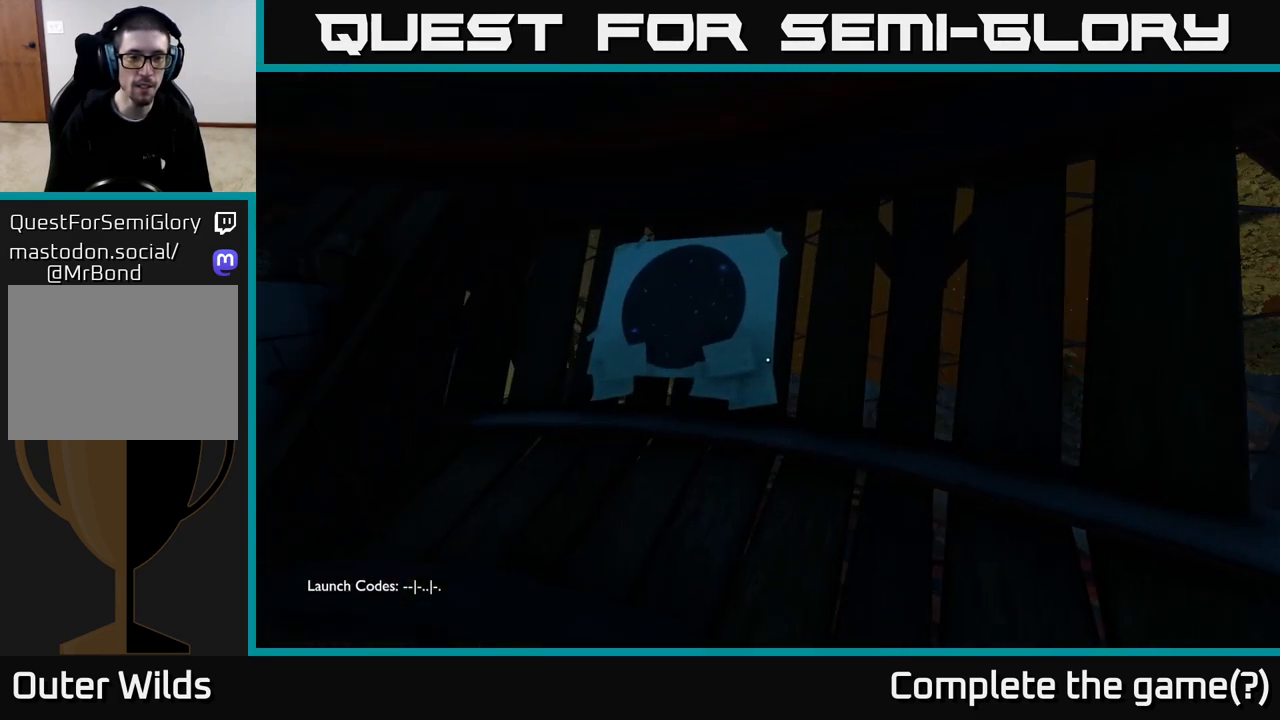
Gameplay with a controller (Xbox layout); each line is a JSON object with the inputs held at the frame after it. "events" lists button and stick changes between this image and that frame as [ms after this image, input, new state], when the widget could be followed in between.
{"buttons": [], "left_stick": "up-left", "right_stick": "center", "events": [[133, "left_stick", "center"], [300, "right_stick", "up-left"], [417, "left_stick", "up-left"], [417, "right_stick", "center"]]}
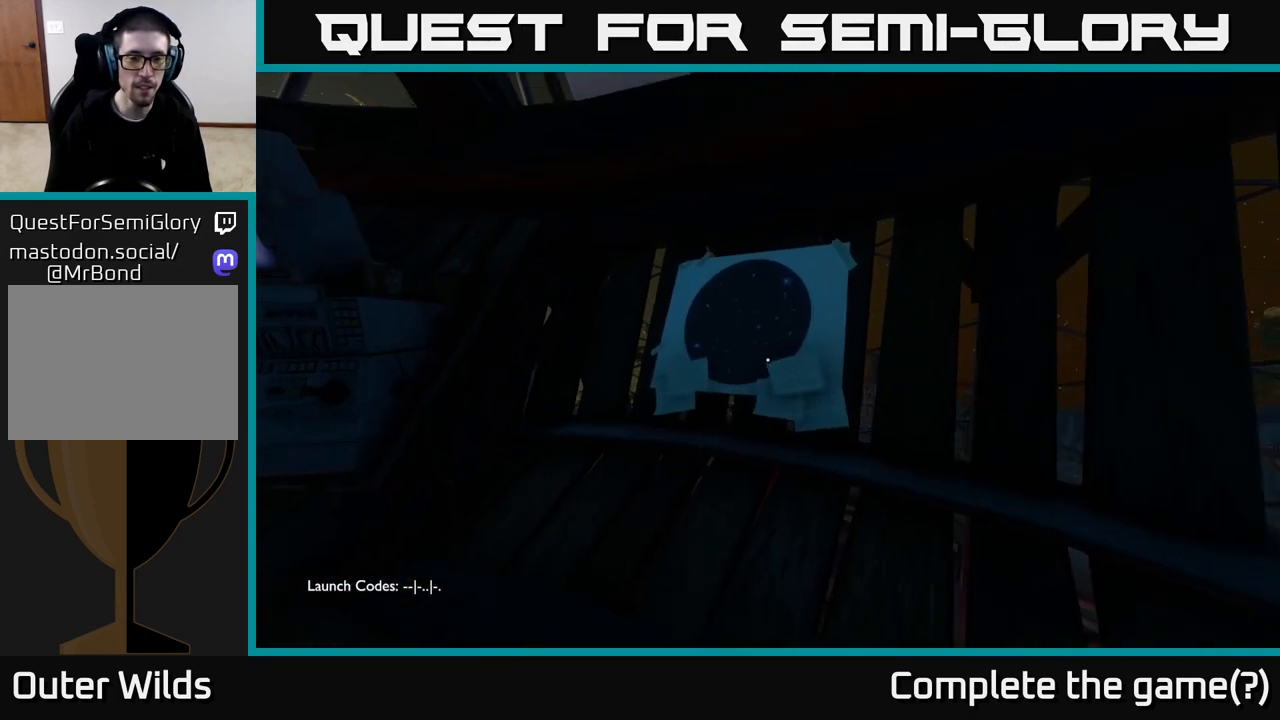
{"buttons": [], "left_stick": "up-left", "right_stick": "down-right", "events": [[117, "left_stick", "up"], [183, "right_stick", "down-right"], [317, "left_stick", "up-left"]]}
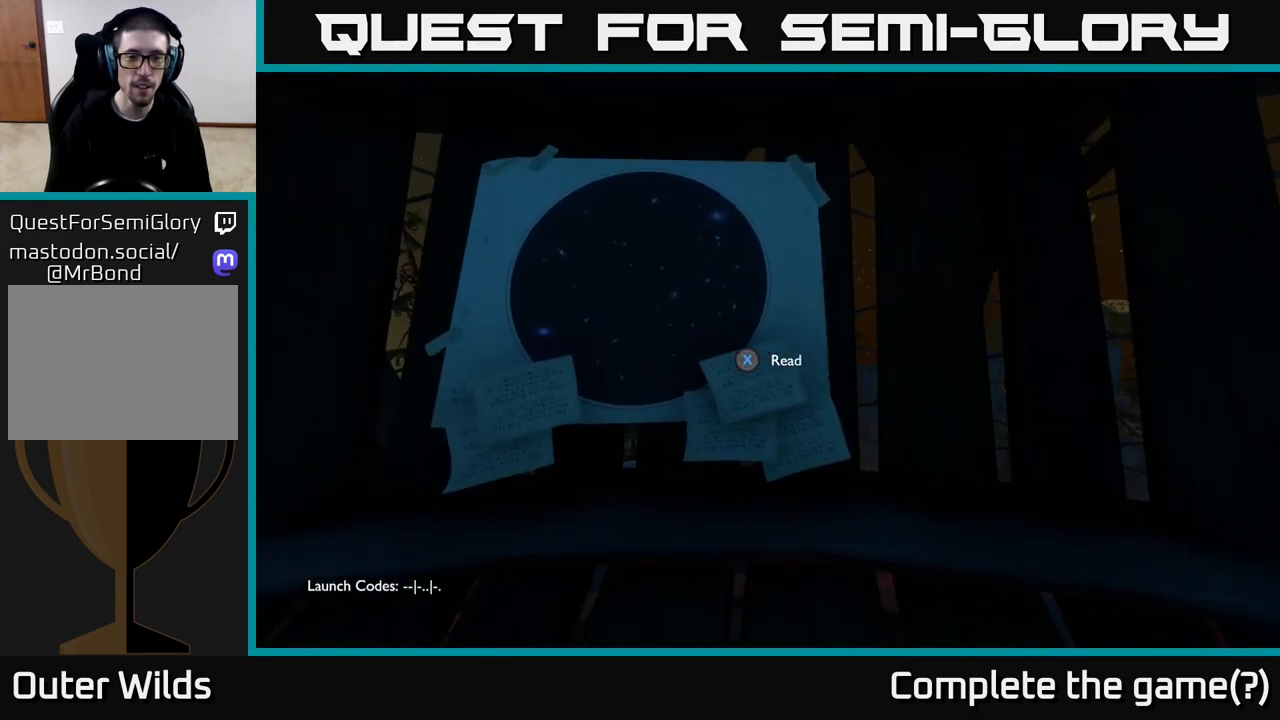
{"buttons": [], "left_stick": "center", "right_stick": "center", "events": [[33, "right_stick", "center"], [200, "left_stick", "center"]]}
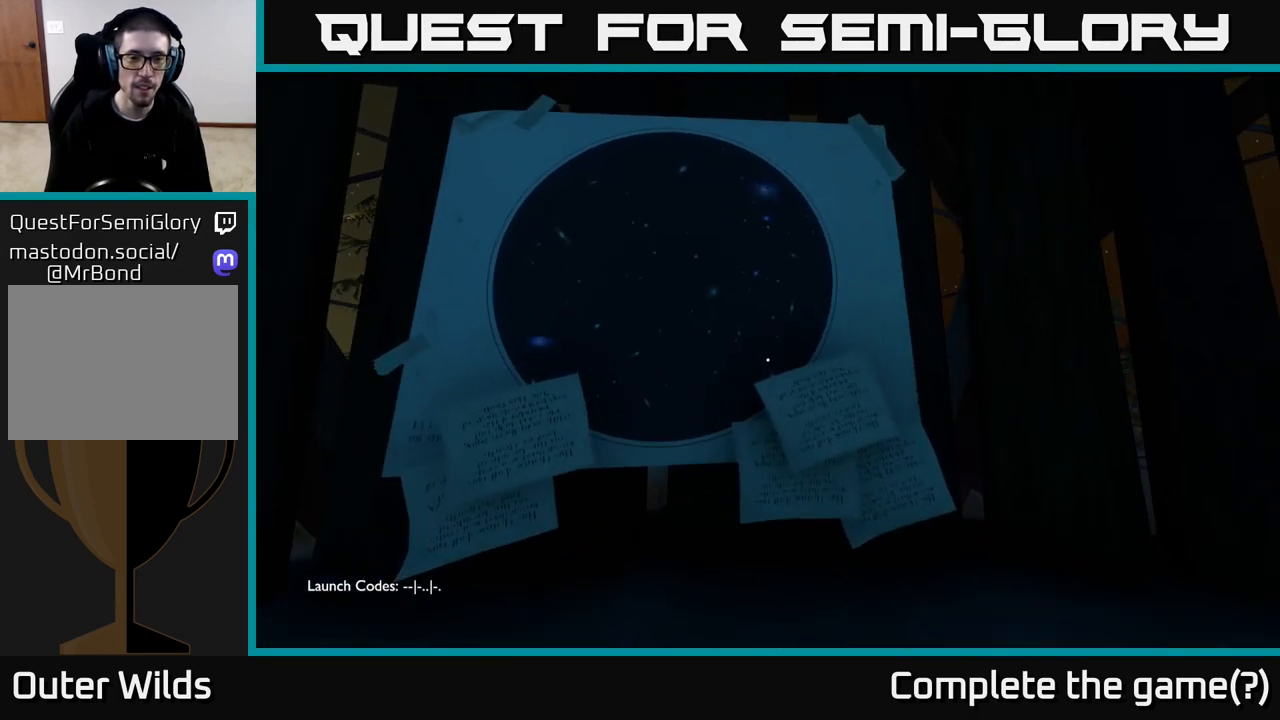
{"buttons": [], "left_stick": "center", "right_stick": "center", "events": [[117, "right_stick", "down"], [233, "left_stick", "right"], [267, "right_stick", "center"], [400, "left_stick", "center"]]}
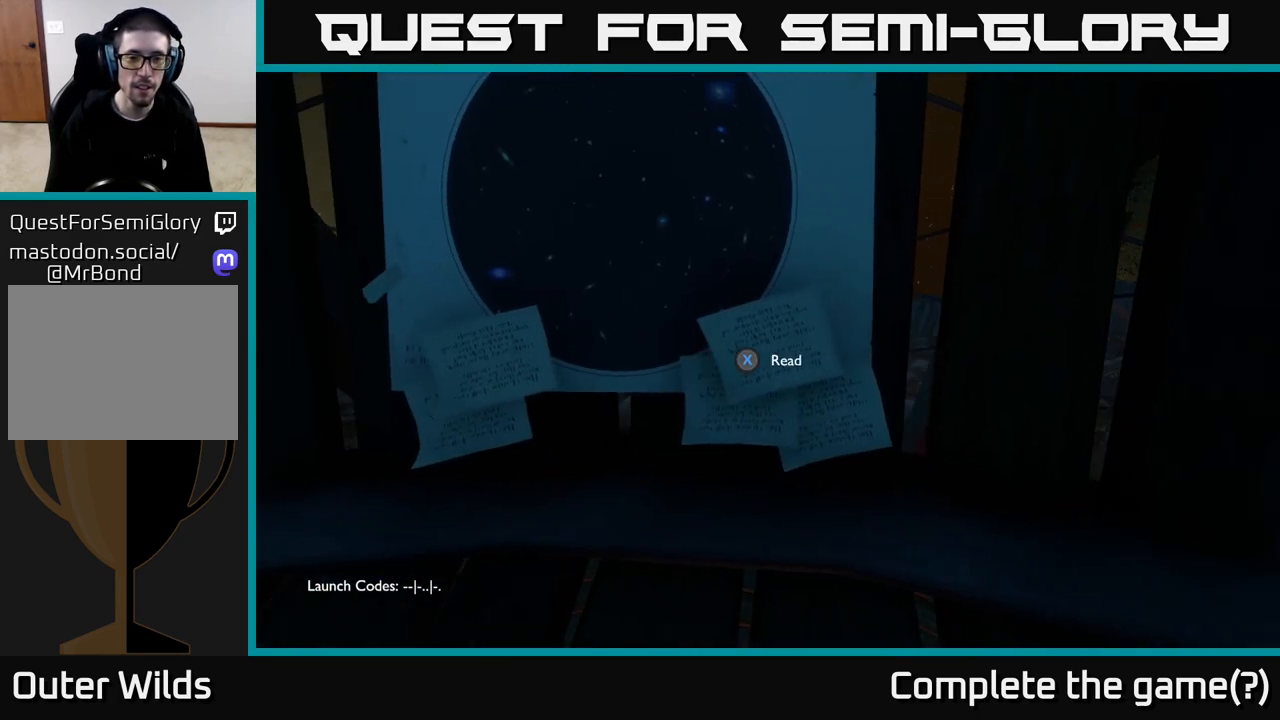
{"buttons": [], "left_stick": "center", "right_stick": "center", "events": [[100, "X", "down"], [150, "X", "up"]]}
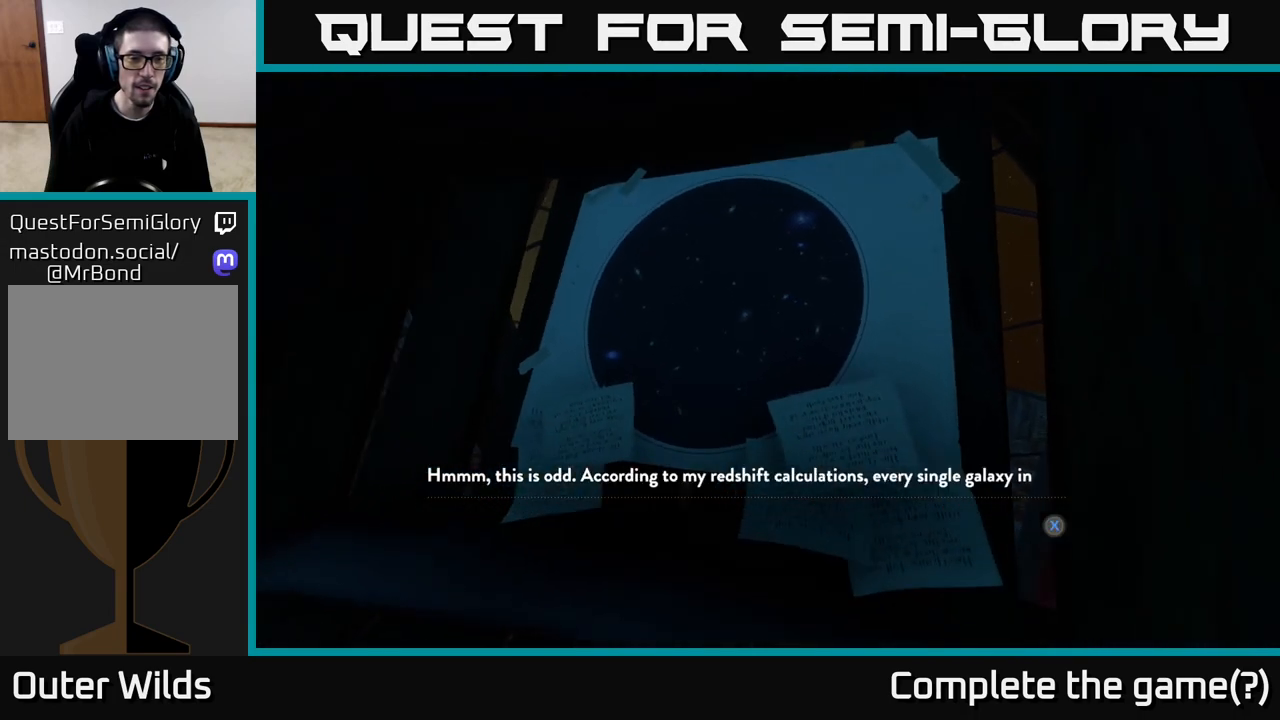
{"buttons": [], "left_stick": "center", "right_stick": "center", "events": []}
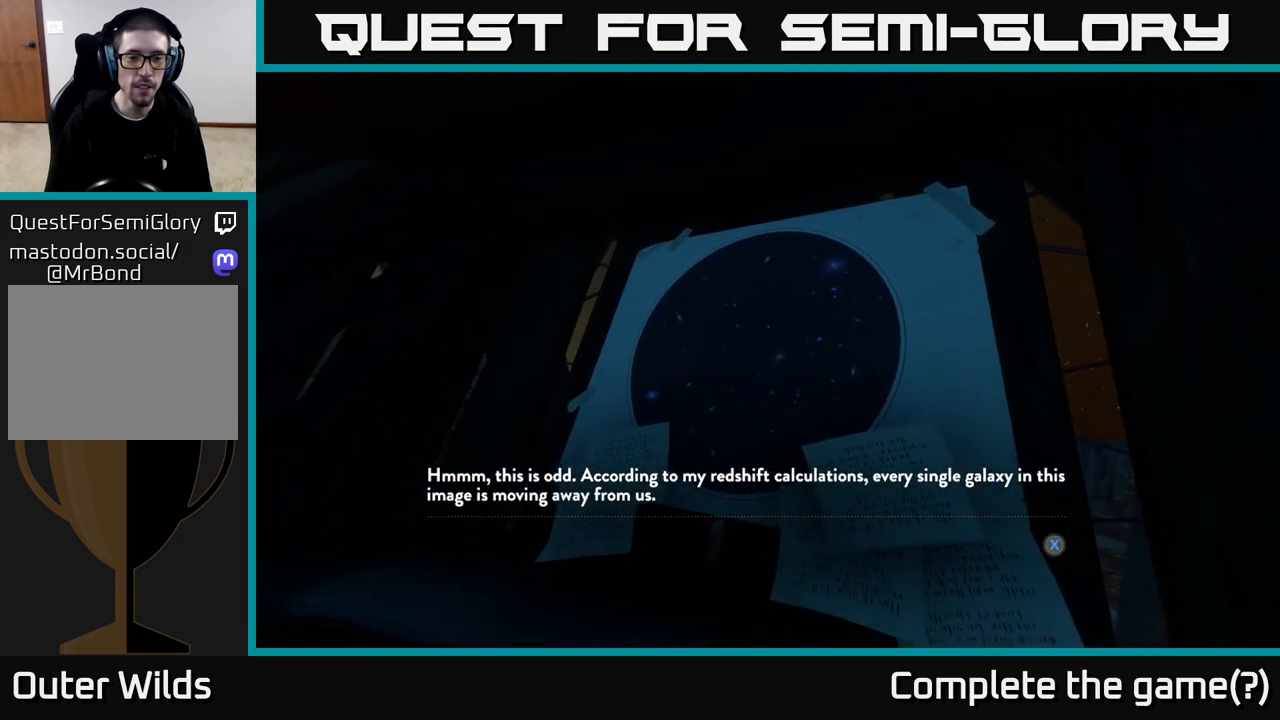
{"buttons": [], "left_stick": "center", "right_stick": "center", "events": []}
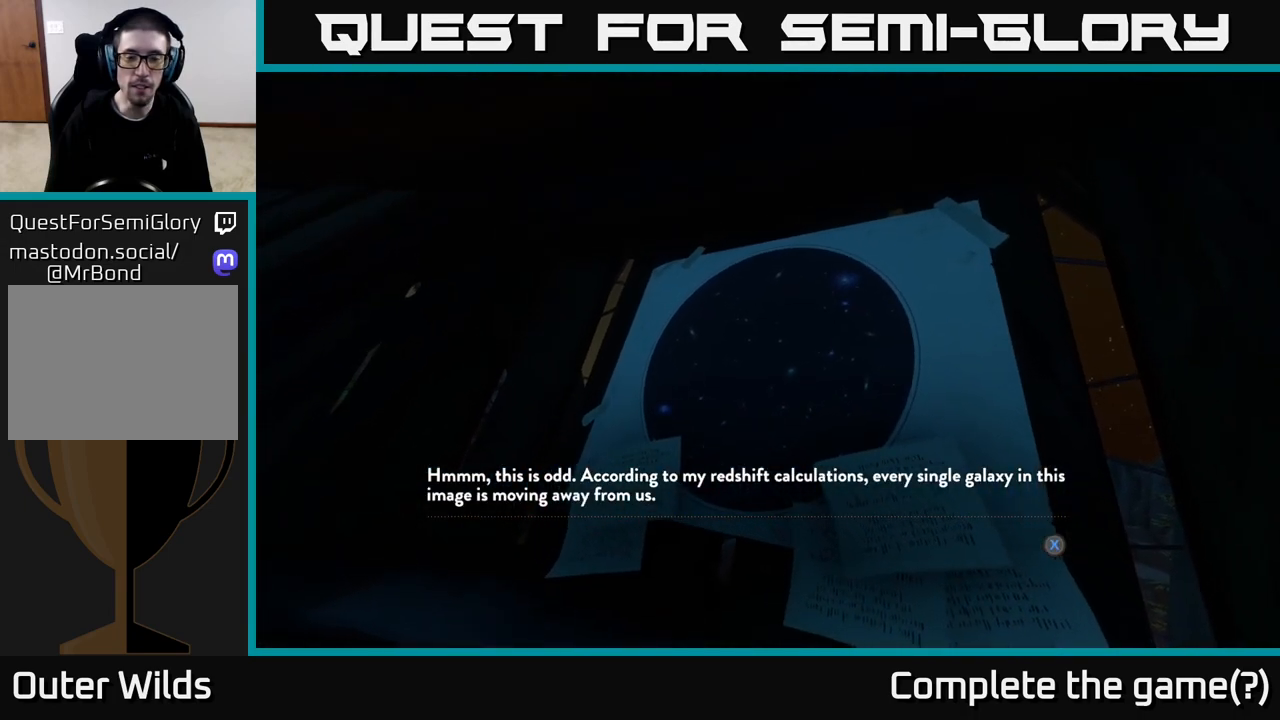
{"buttons": [], "left_stick": "center", "right_stick": "center", "events": []}
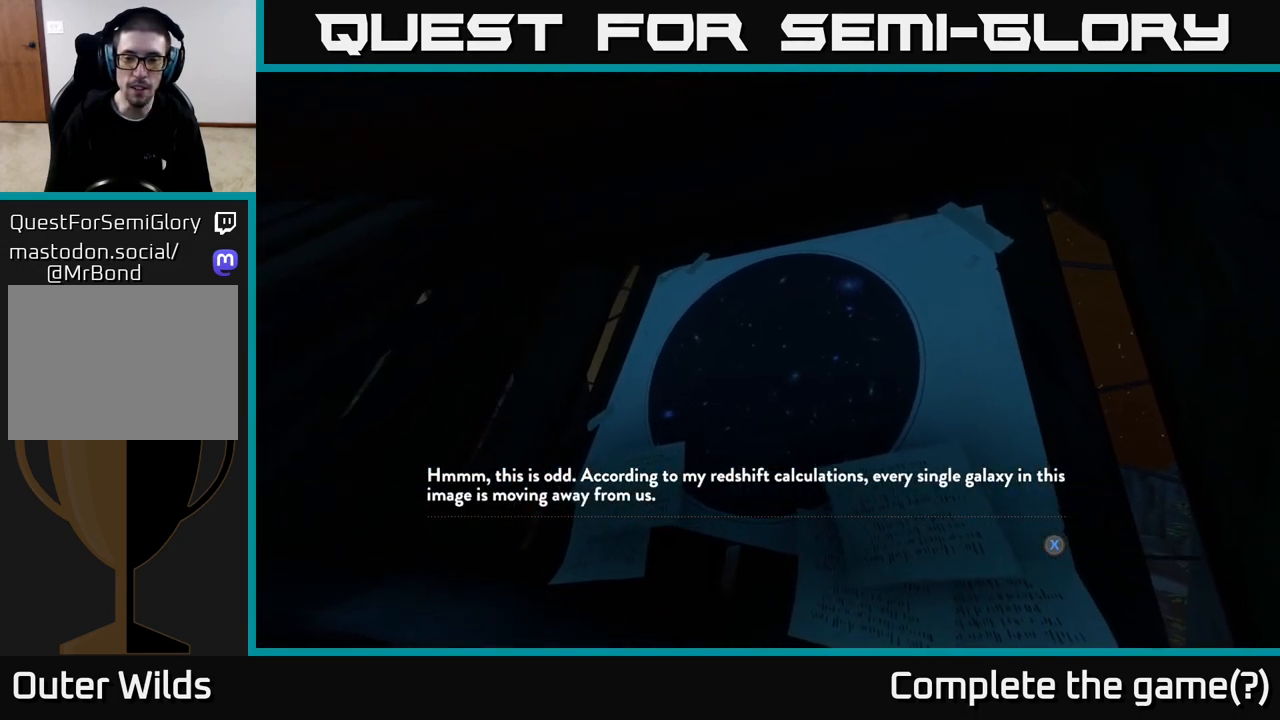
{"buttons": [], "left_stick": "center", "right_stick": "center", "events": []}
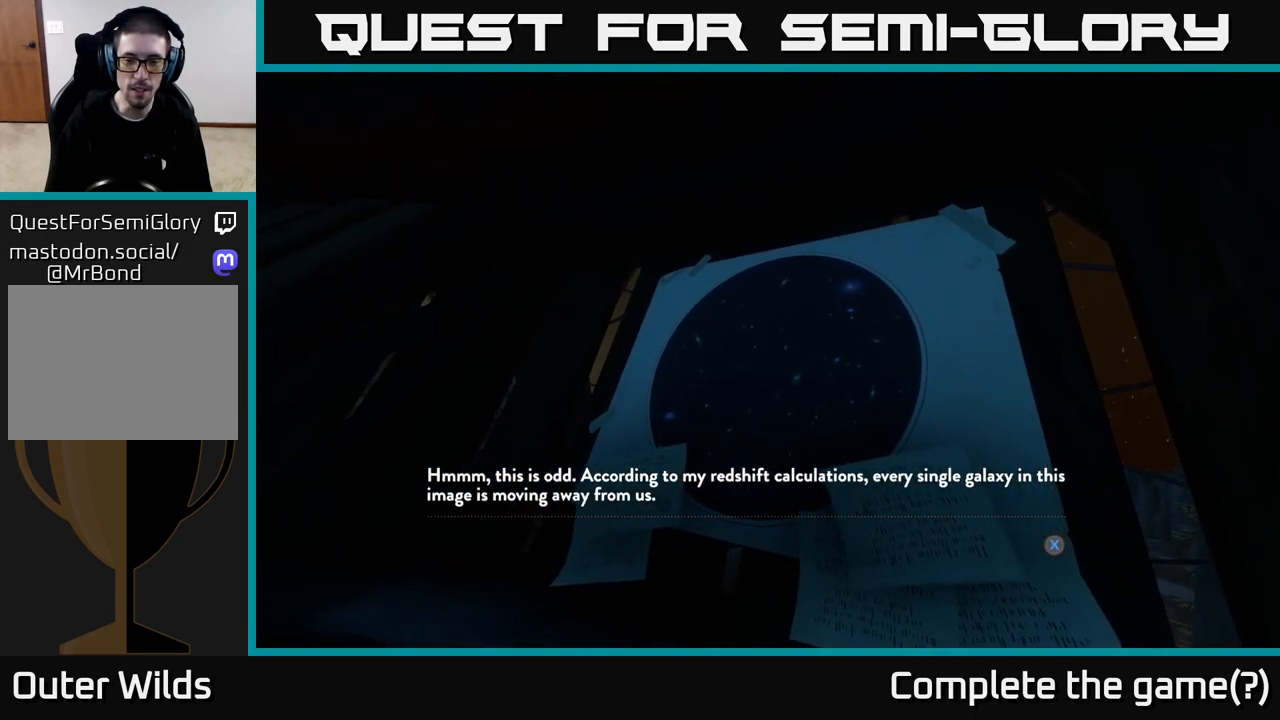
{"buttons": [], "left_stick": "center", "right_stick": "center", "events": []}
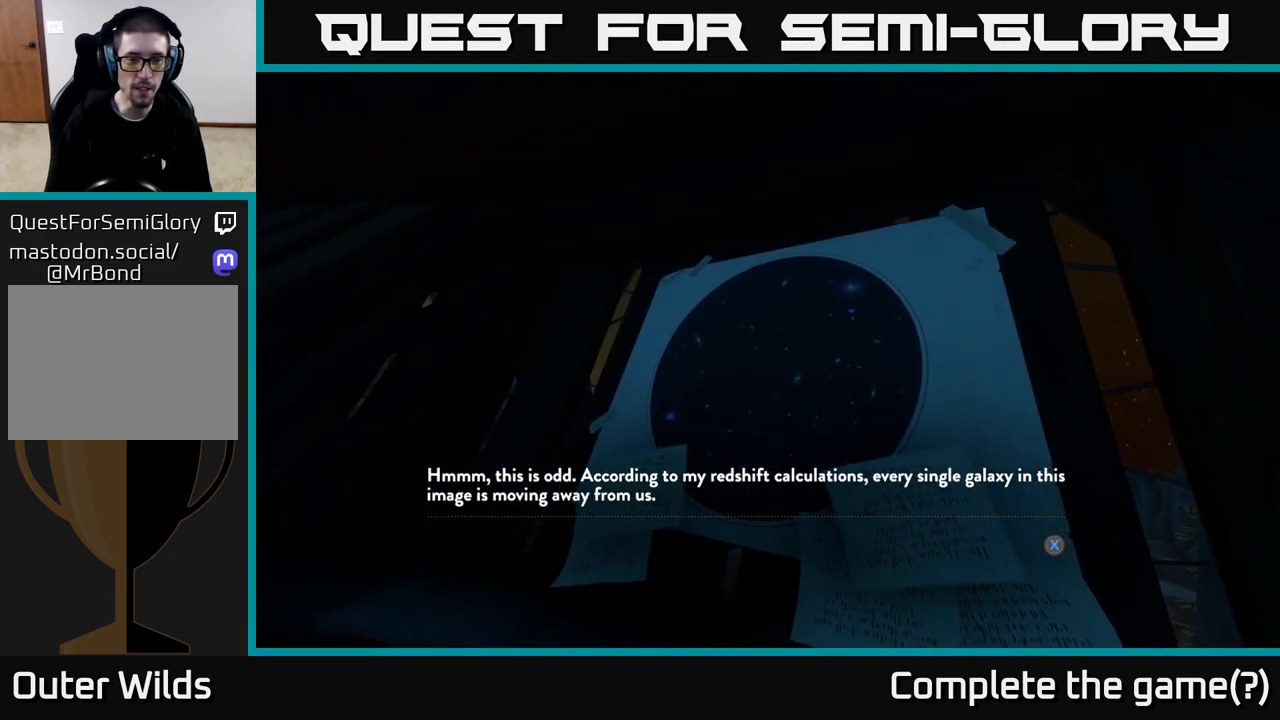
{"buttons": [], "left_stick": "center", "right_stick": "center", "events": []}
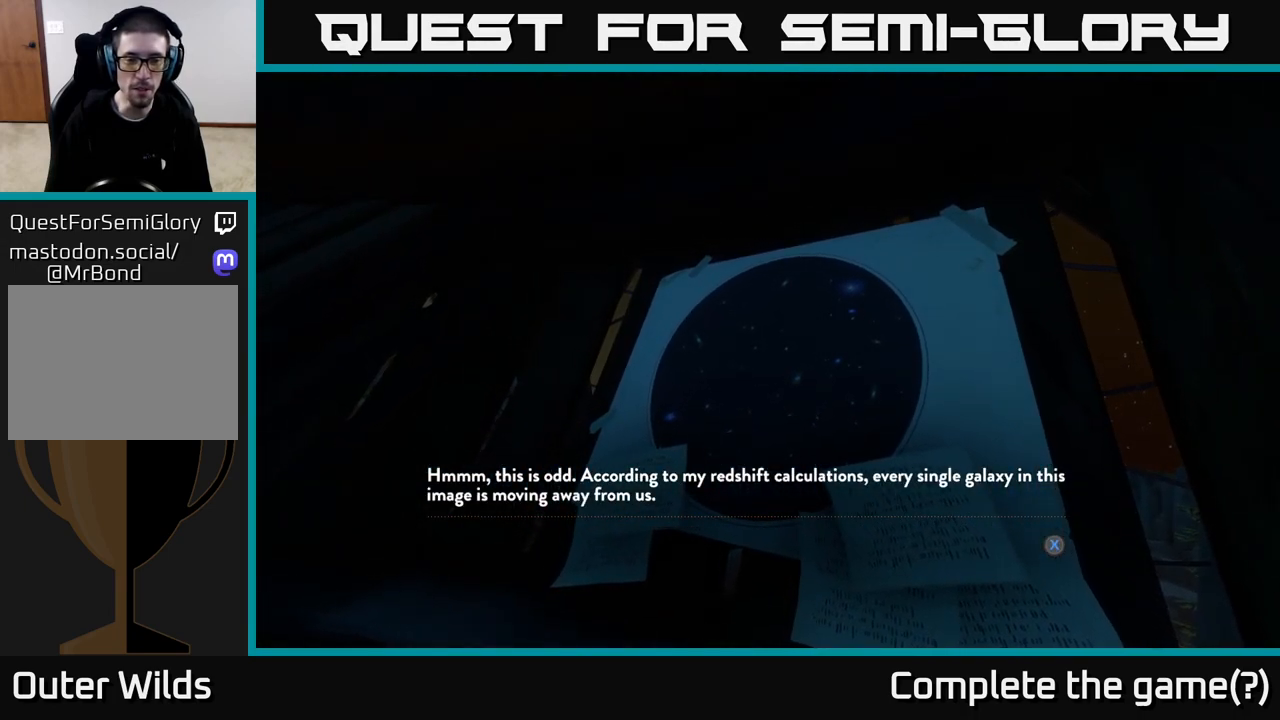
{"buttons": [], "left_stick": "center", "right_stick": "center", "events": []}
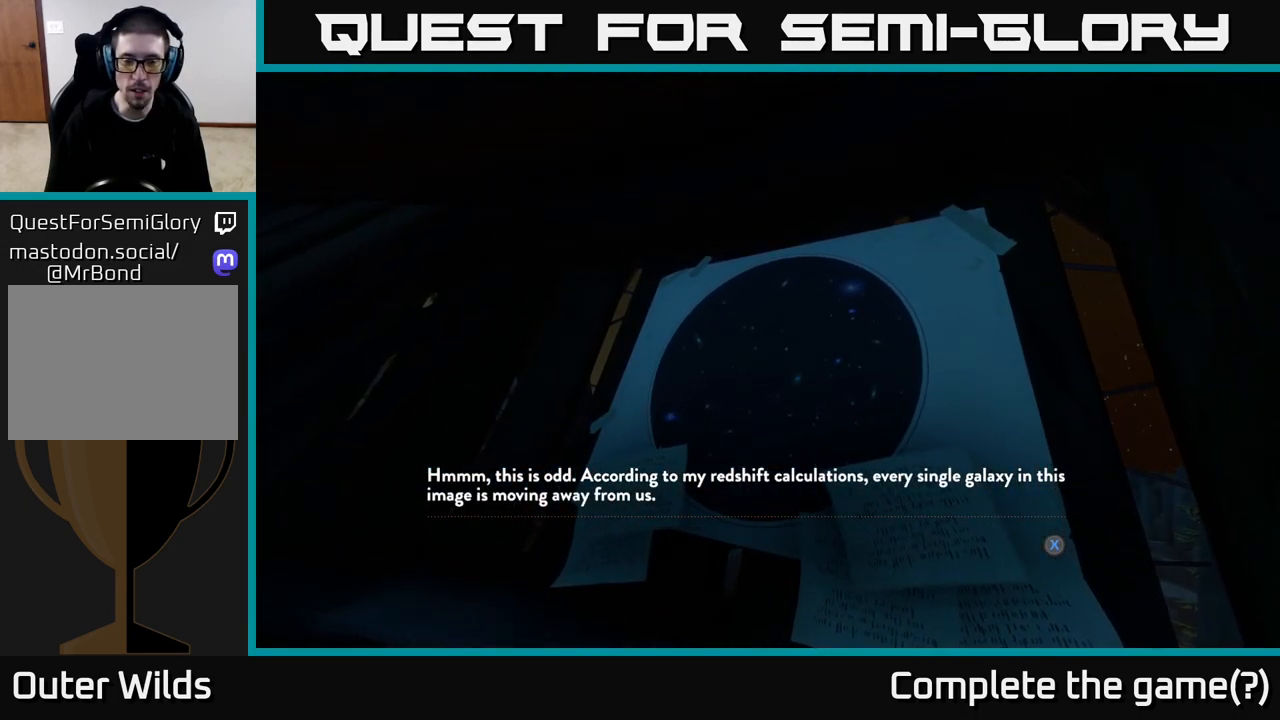
{"buttons": [], "left_stick": "center", "right_stick": "center", "events": []}
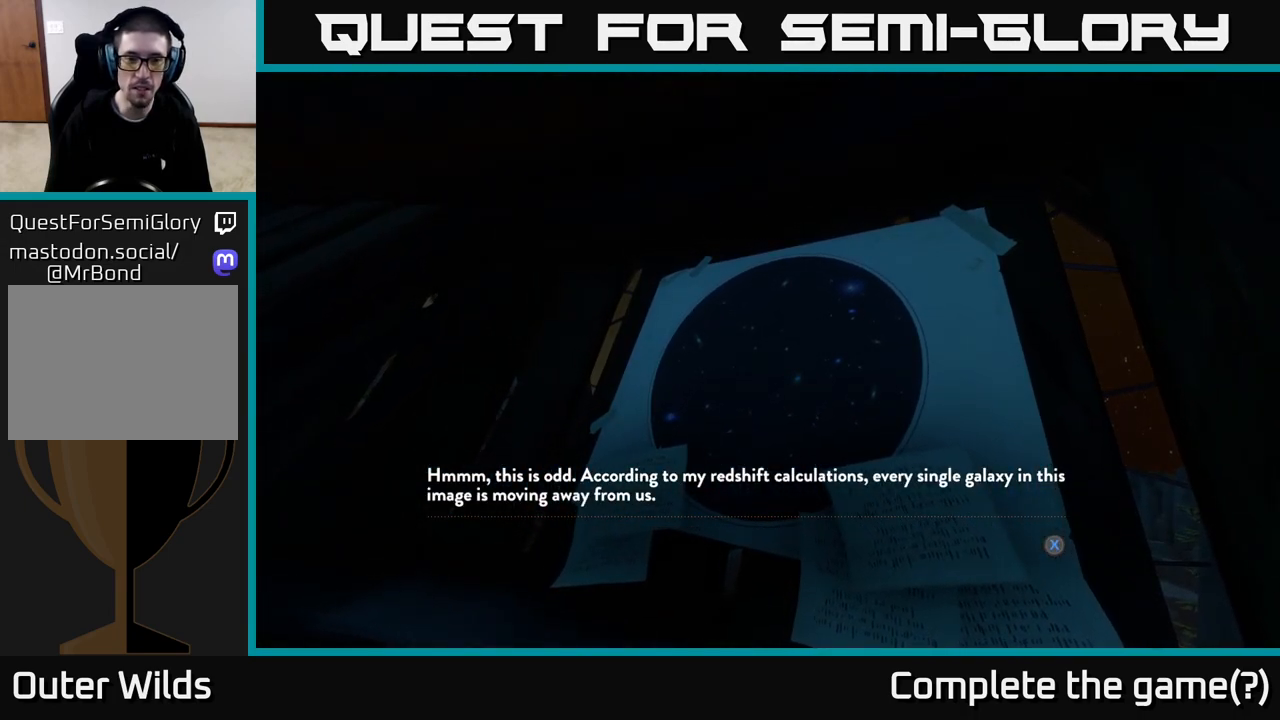
{"buttons": [], "left_stick": "center", "right_stick": "center", "events": [[133, "X", "down"], [217, "X", "up"]]}
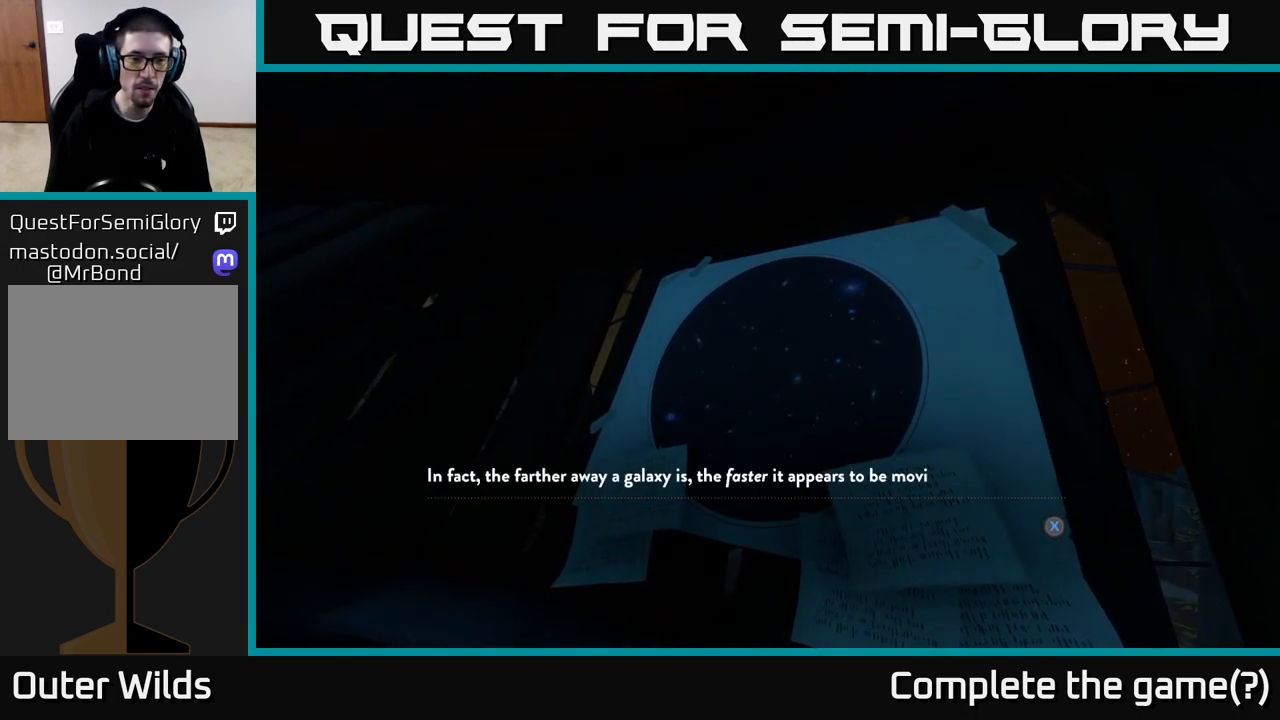
{"buttons": [], "left_stick": "center", "right_stick": "center", "events": []}
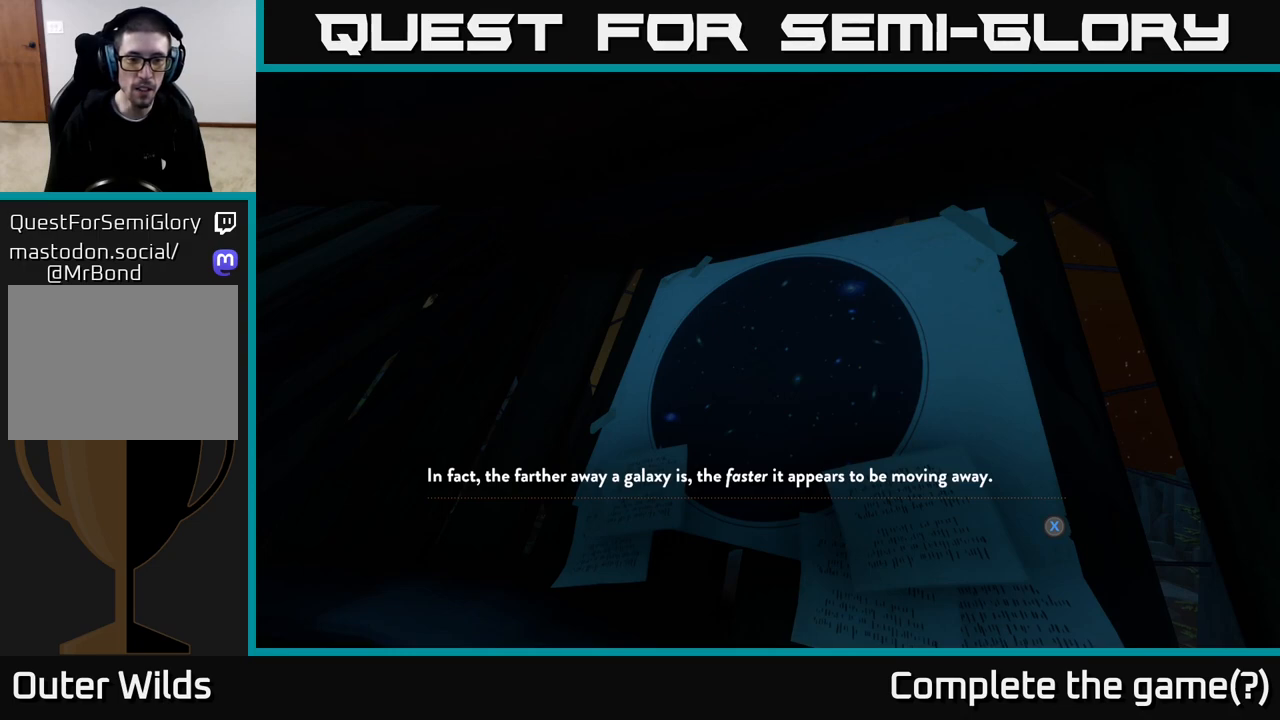
{"buttons": [], "left_stick": "center", "right_stick": "center", "events": []}
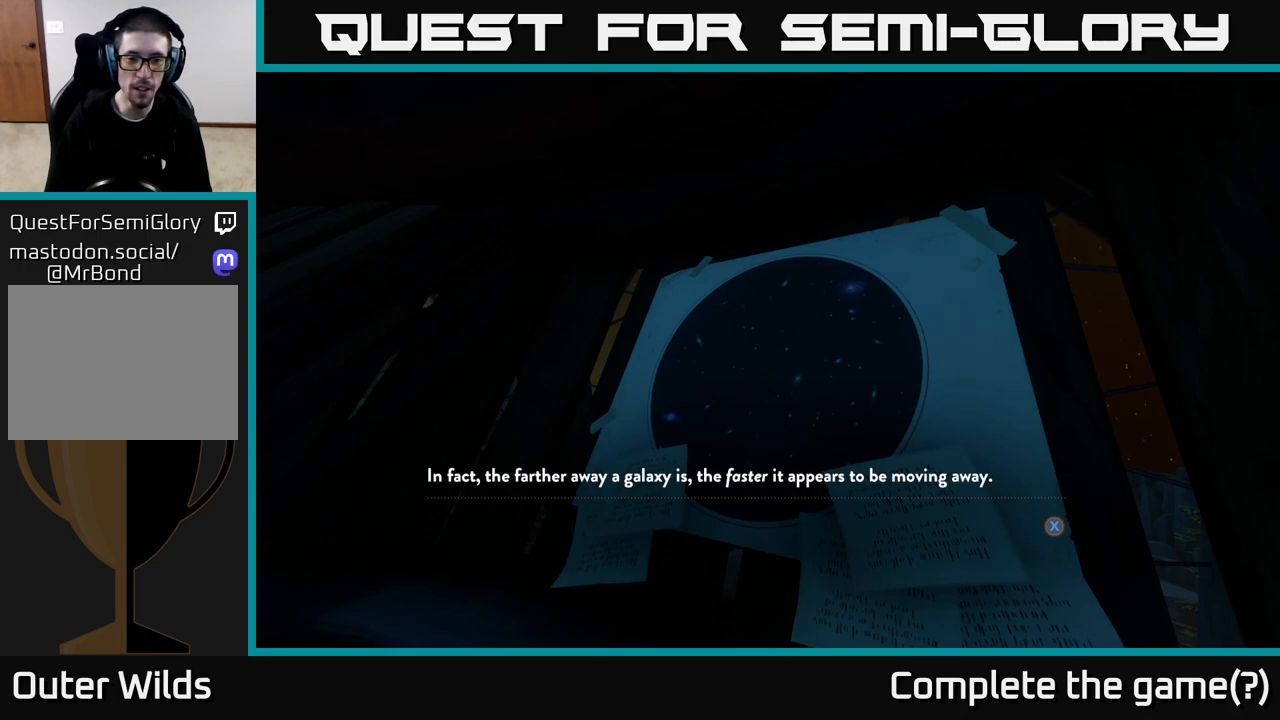
{"buttons": [], "left_stick": "center", "right_stick": "center", "events": []}
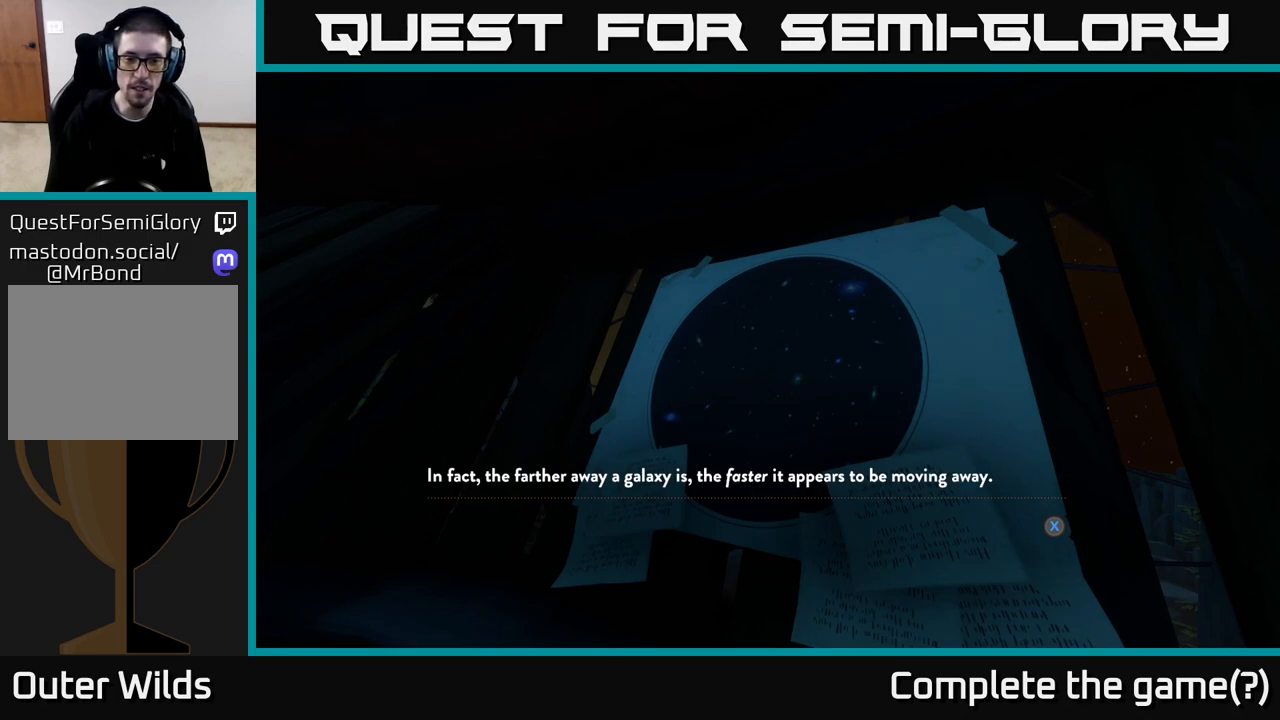
{"buttons": [], "left_stick": "center", "right_stick": "center", "events": []}
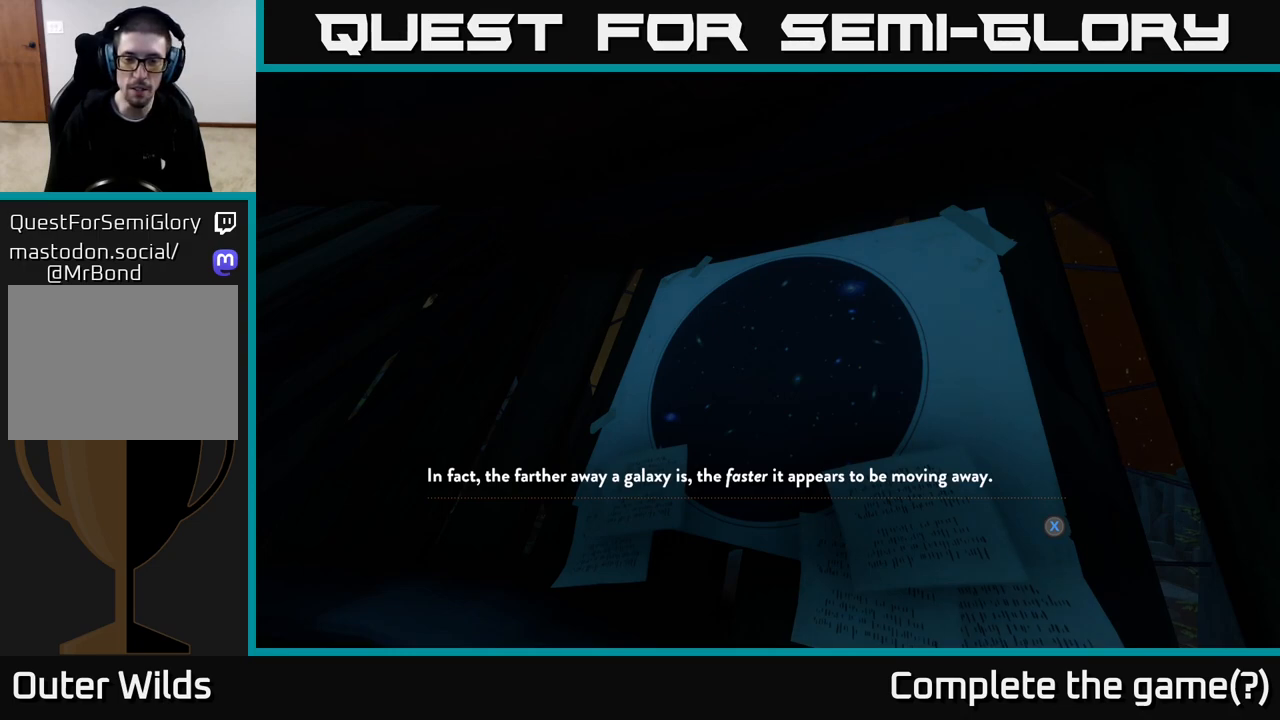
{"buttons": [], "left_stick": "center", "right_stick": "center", "events": []}
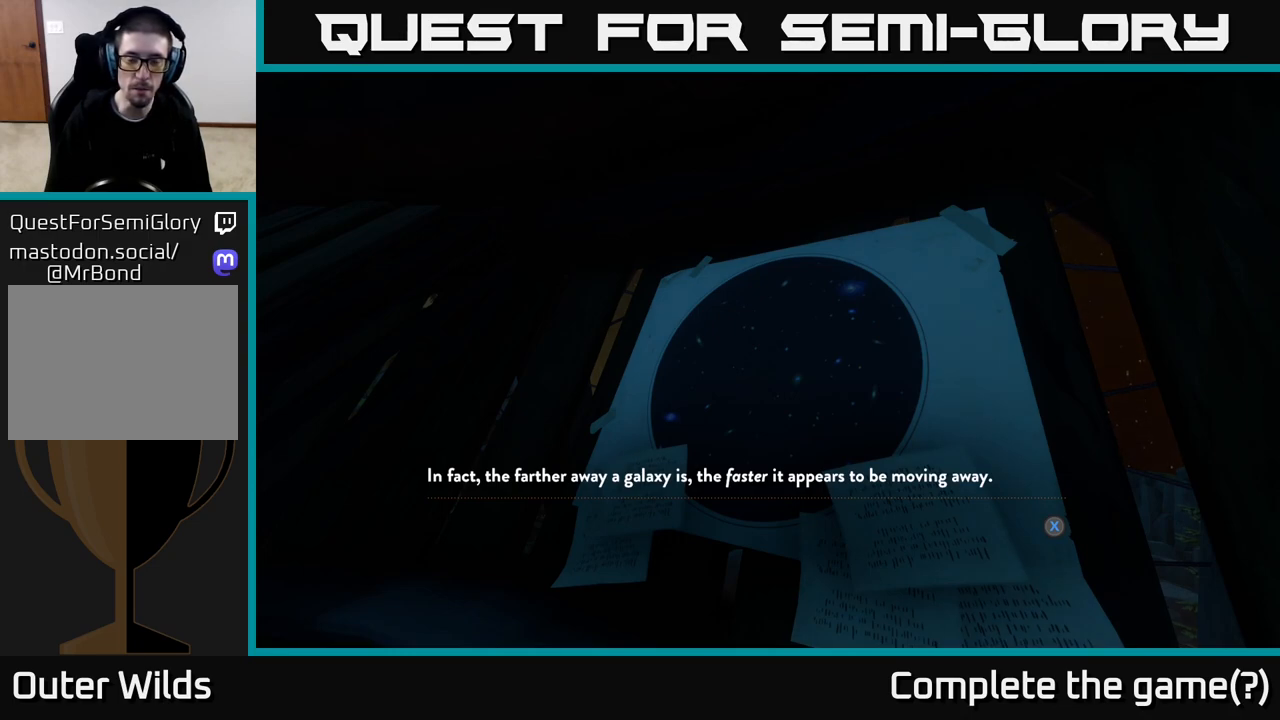
{"buttons": [], "left_stick": "center", "right_stick": "center", "events": [[233, "X", "down"], [333, "X", "up"]]}
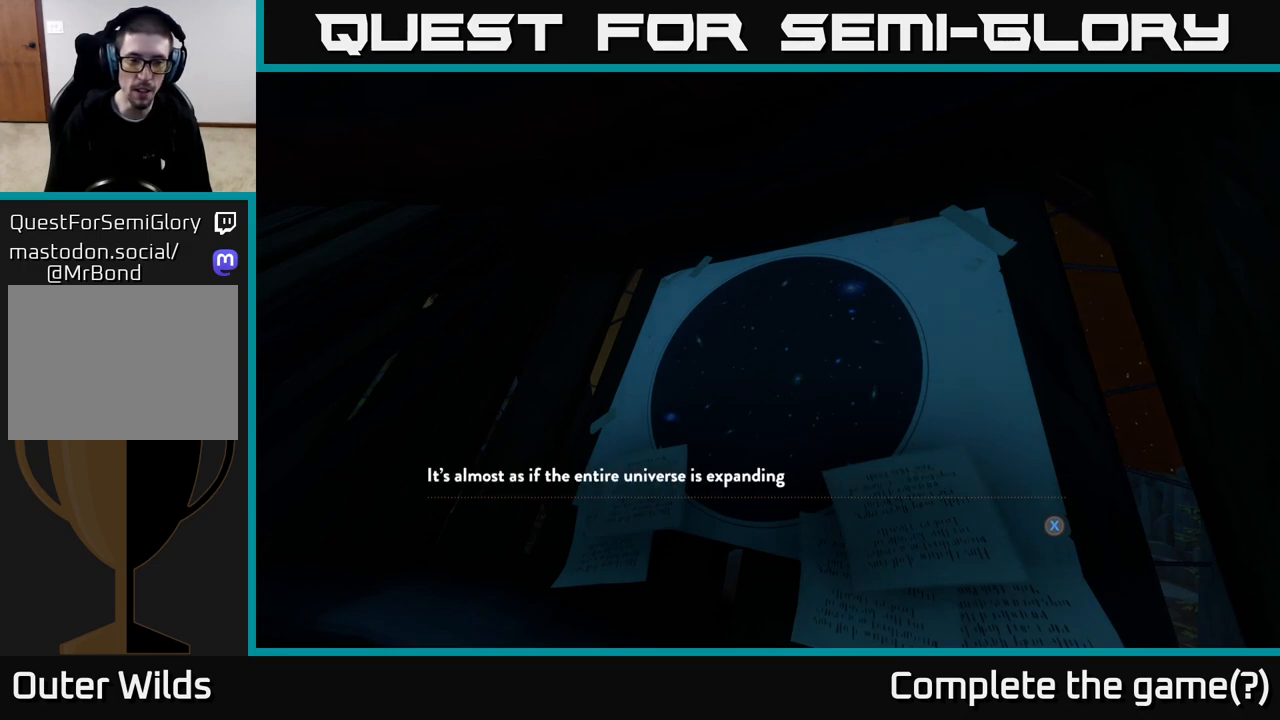
{"buttons": [], "left_stick": "center", "right_stick": "center", "events": []}
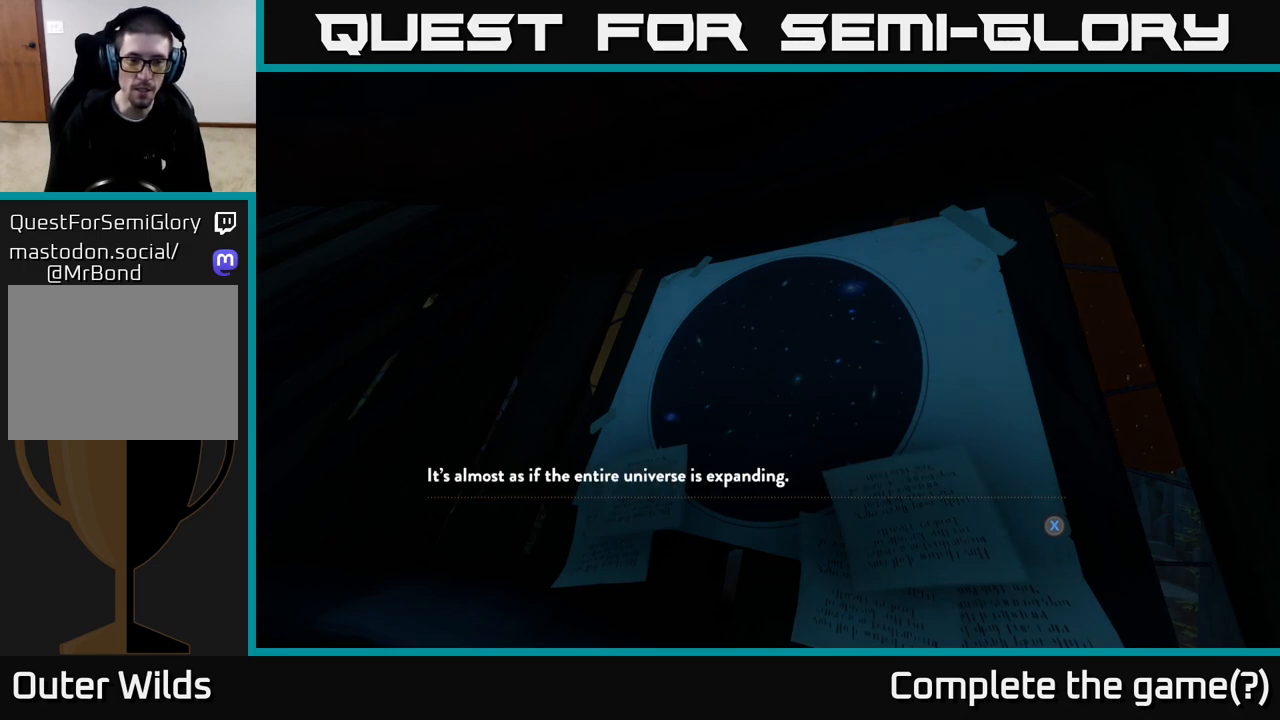
{"buttons": [], "left_stick": "center", "right_stick": "center", "events": []}
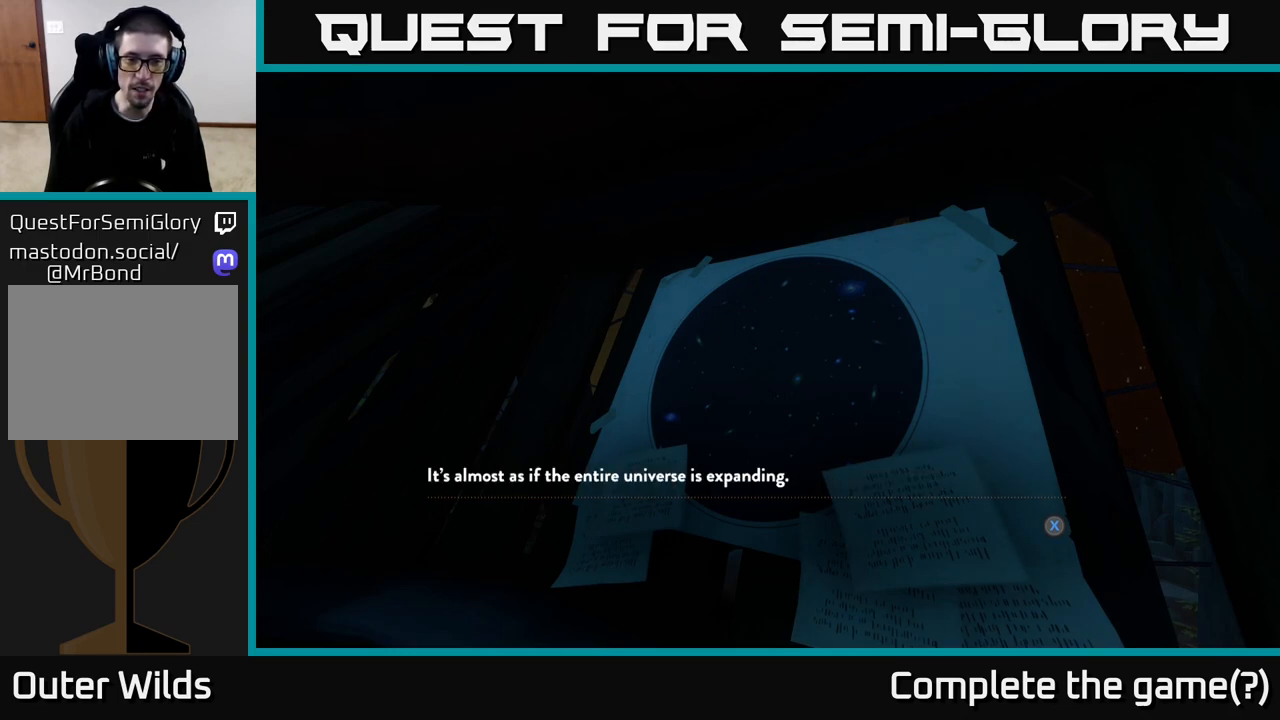
{"buttons": [], "left_stick": "center", "right_stick": "center", "events": []}
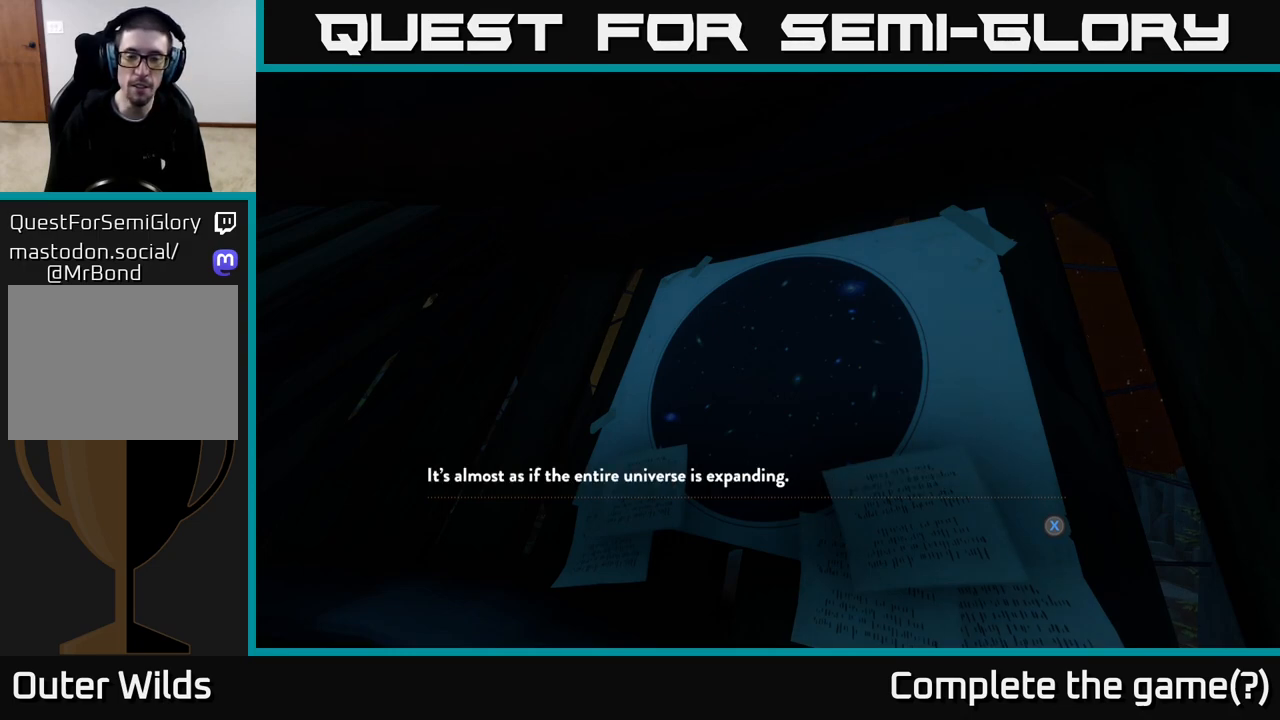
{"buttons": [], "left_stick": "center", "right_stick": "center", "events": []}
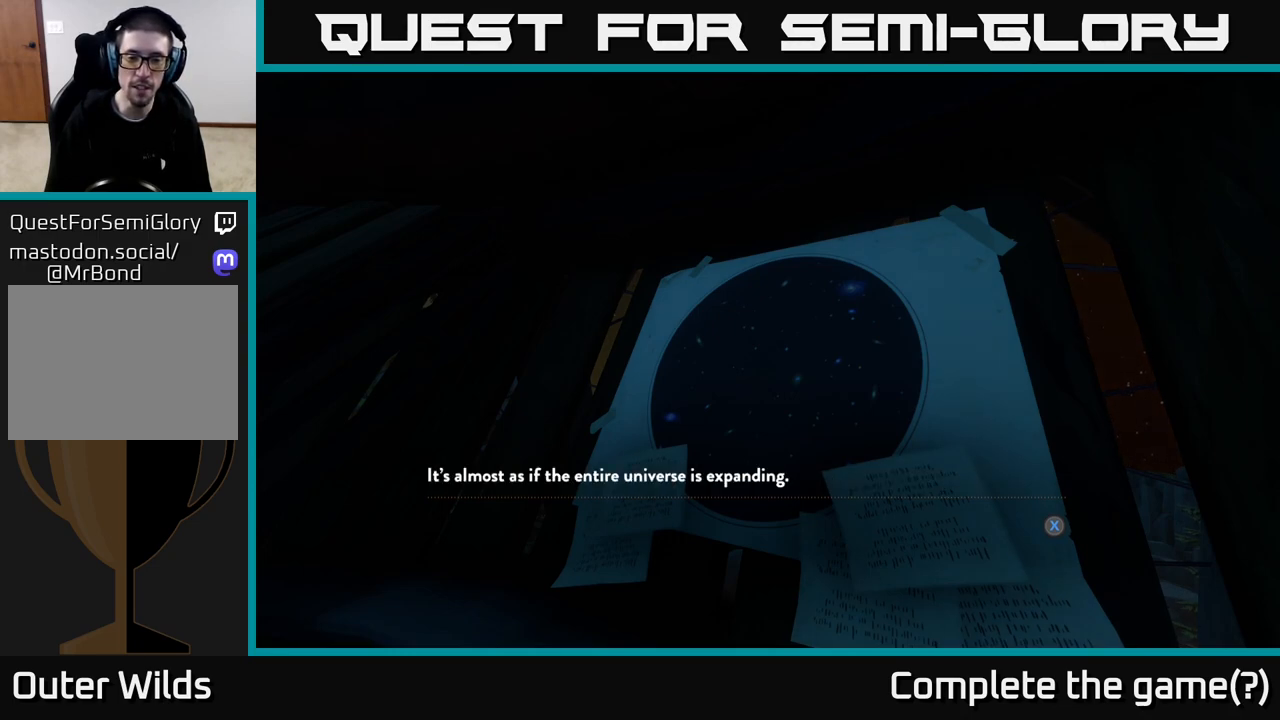
{"buttons": [], "left_stick": "center", "right_stick": "center", "events": []}
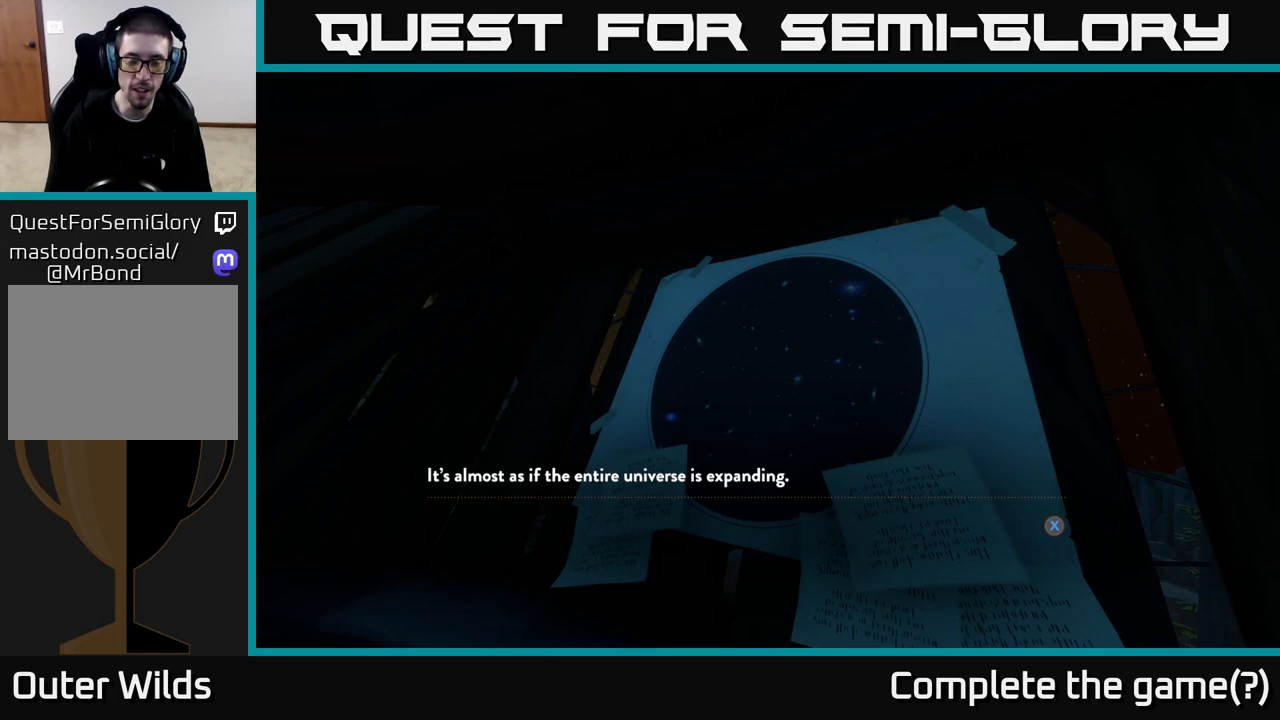
{"buttons": [], "left_stick": "center", "right_stick": "center", "events": []}
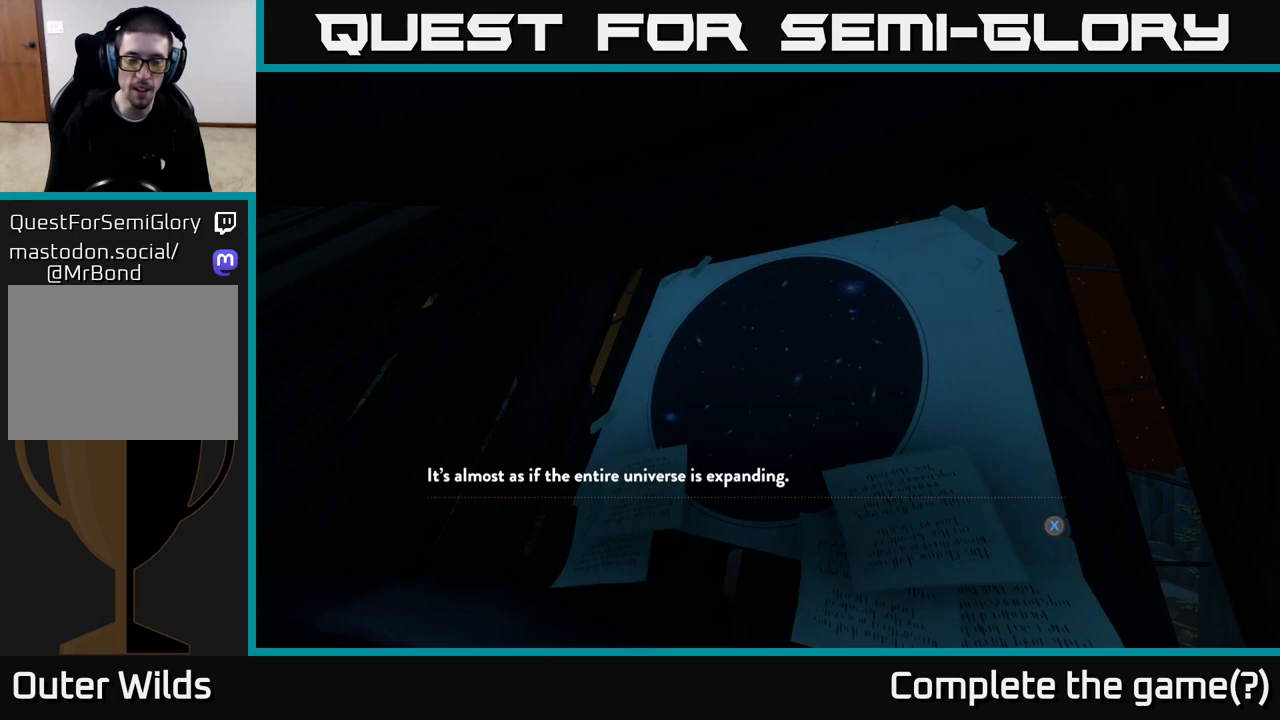
{"buttons": [], "left_stick": "center", "right_stick": "center", "events": []}
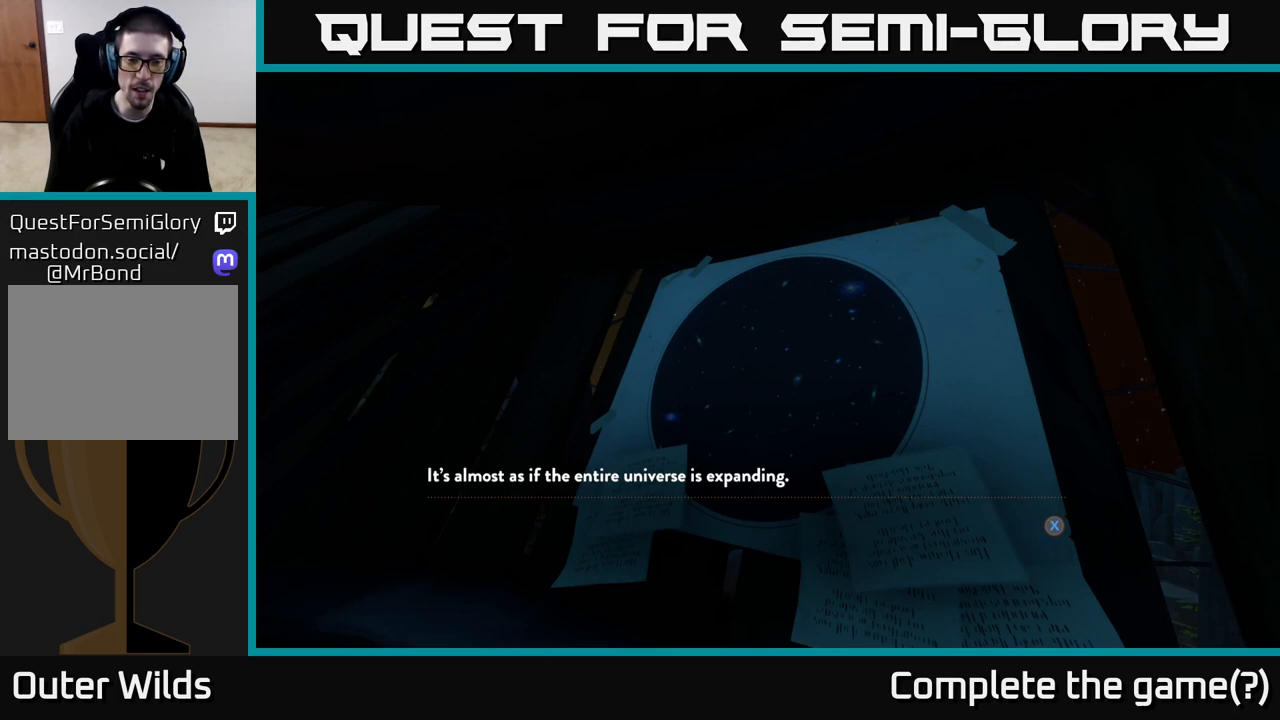
{"buttons": [], "left_stick": "center", "right_stick": "center", "events": [[83, "X", "down"], [267, "X", "up"]]}
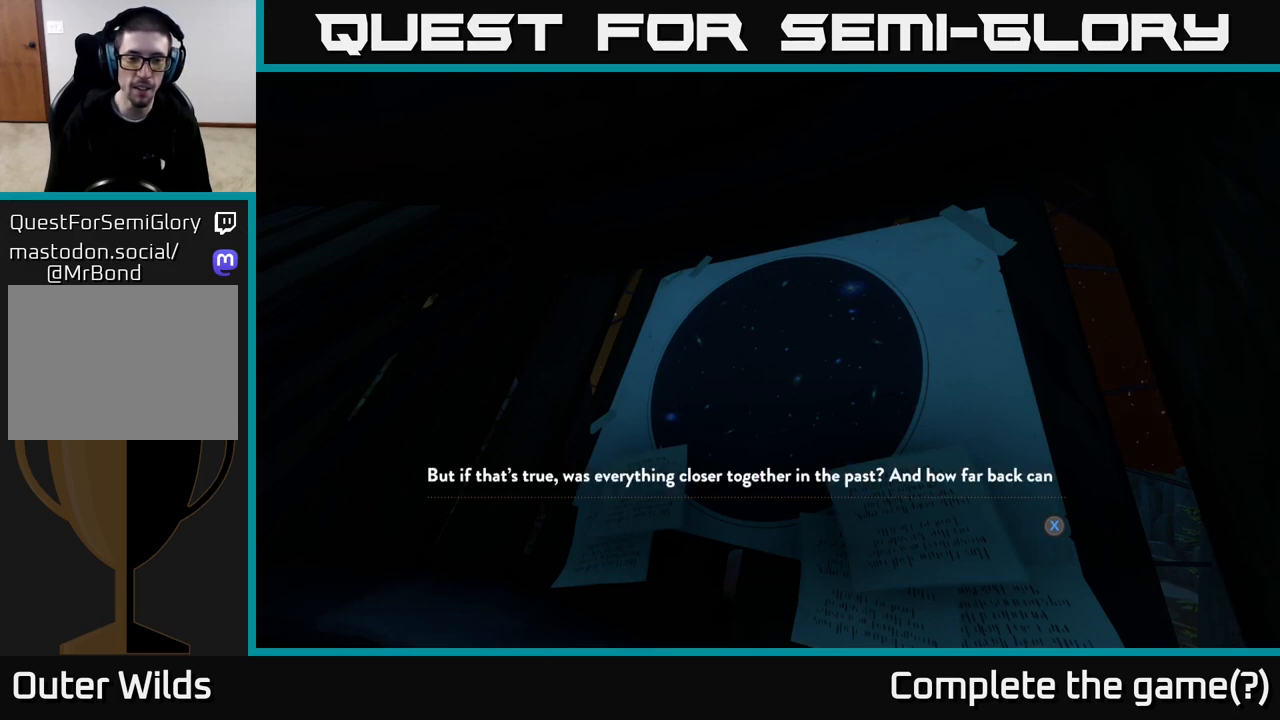
{"buttons": [], "left_stick": "center", "right_stick": "center", "events": []}